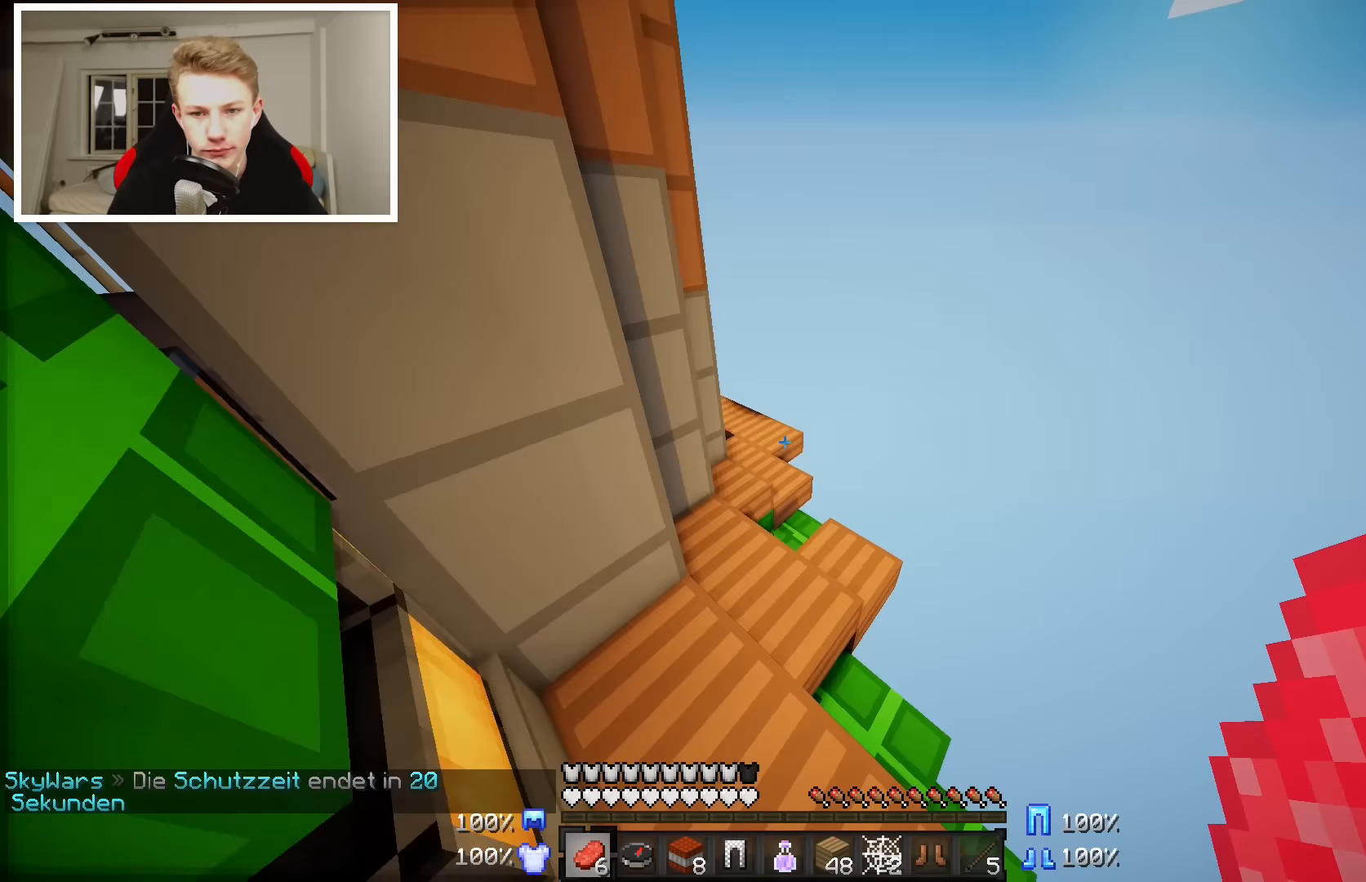
Gameplay with keyboard and mouse; each line is a JSON object with the keys and mouse buttons held at the frame after it. "events" lists presses ("down") and releases ("up") of "a", "d", "s", "w", "mouse_left" and "mouse_right" between this image and that frame as [ms after this image, input, new state], when the widget could be followed in between. "mouse_left", "mouse_right" = the "left", "right" buttons of the "mouse" list. No other keys are recorded. Fast repeated clicks can show as one long hold. Mouse movement is not recorded.
{"keys": ["w"], "mouse": [], "events": [[17, "d", "down"], [167, "d", "up"], [367, "a", "down"], [467, "a", "up"]]}
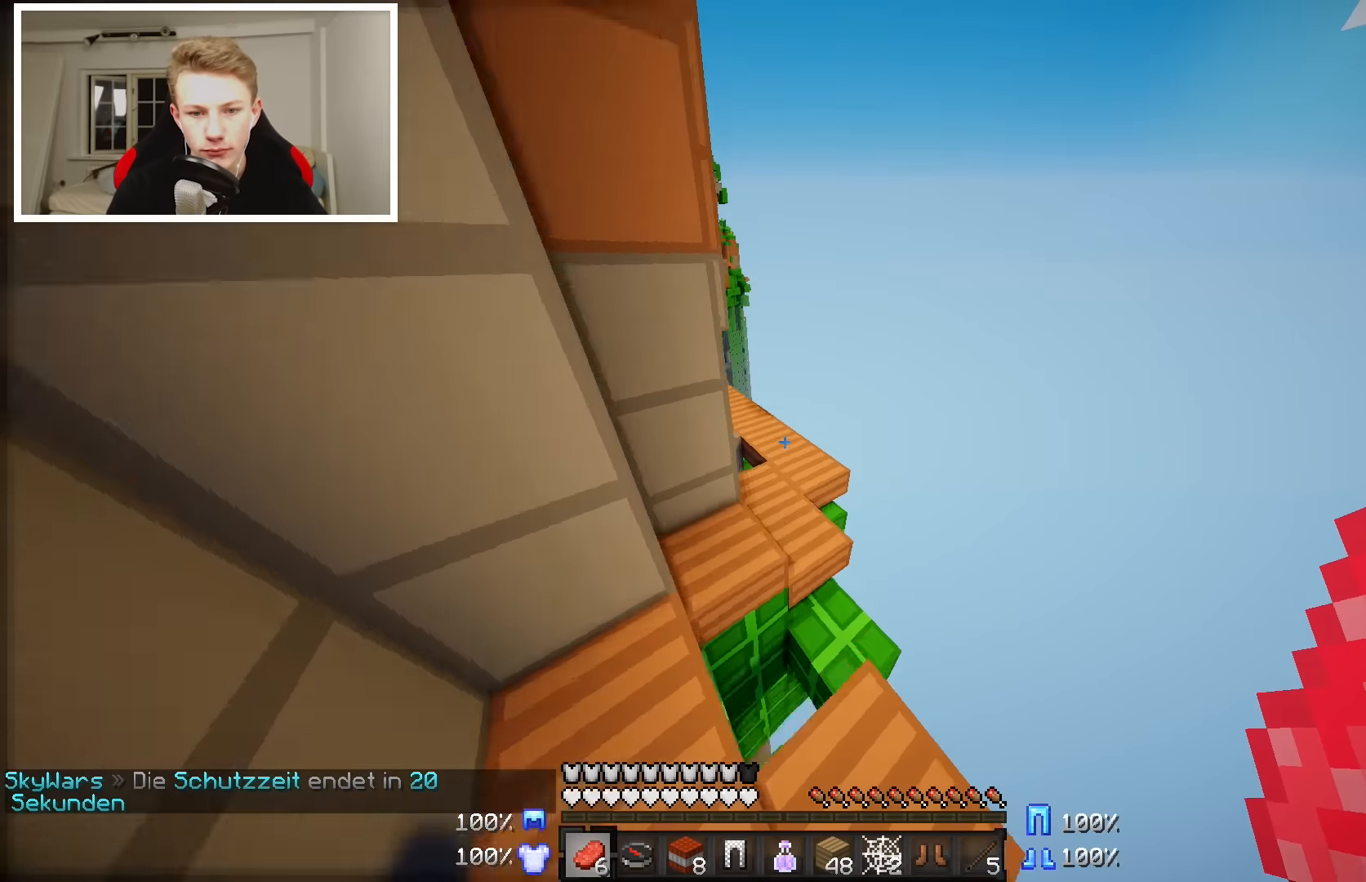
{"keys": ["w"], "mouse": [], "events": [[167, "d", "down"], [367, "d", "up"]]}
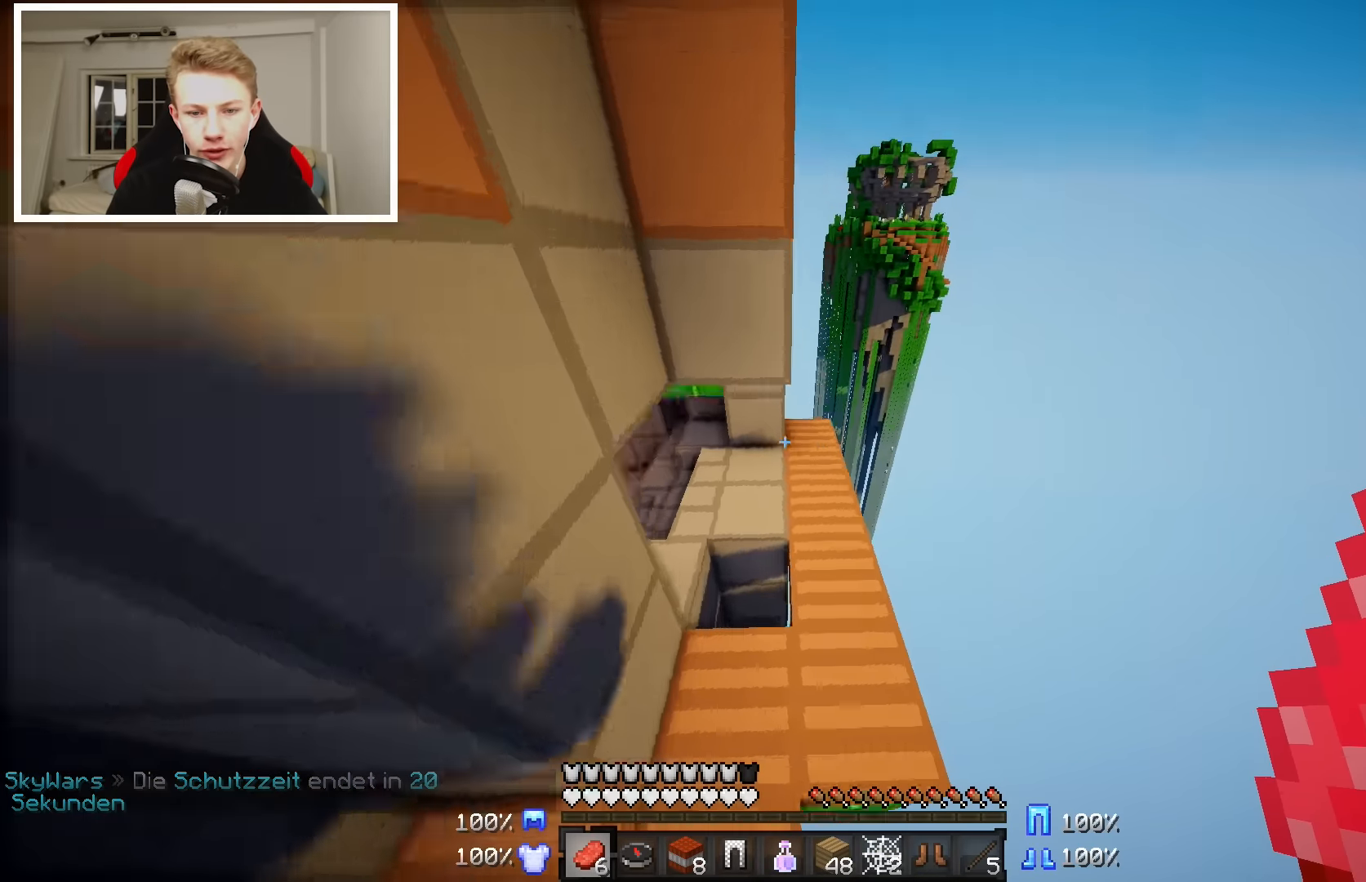
{"keys": ["w"], "mouse": [], "events": []}
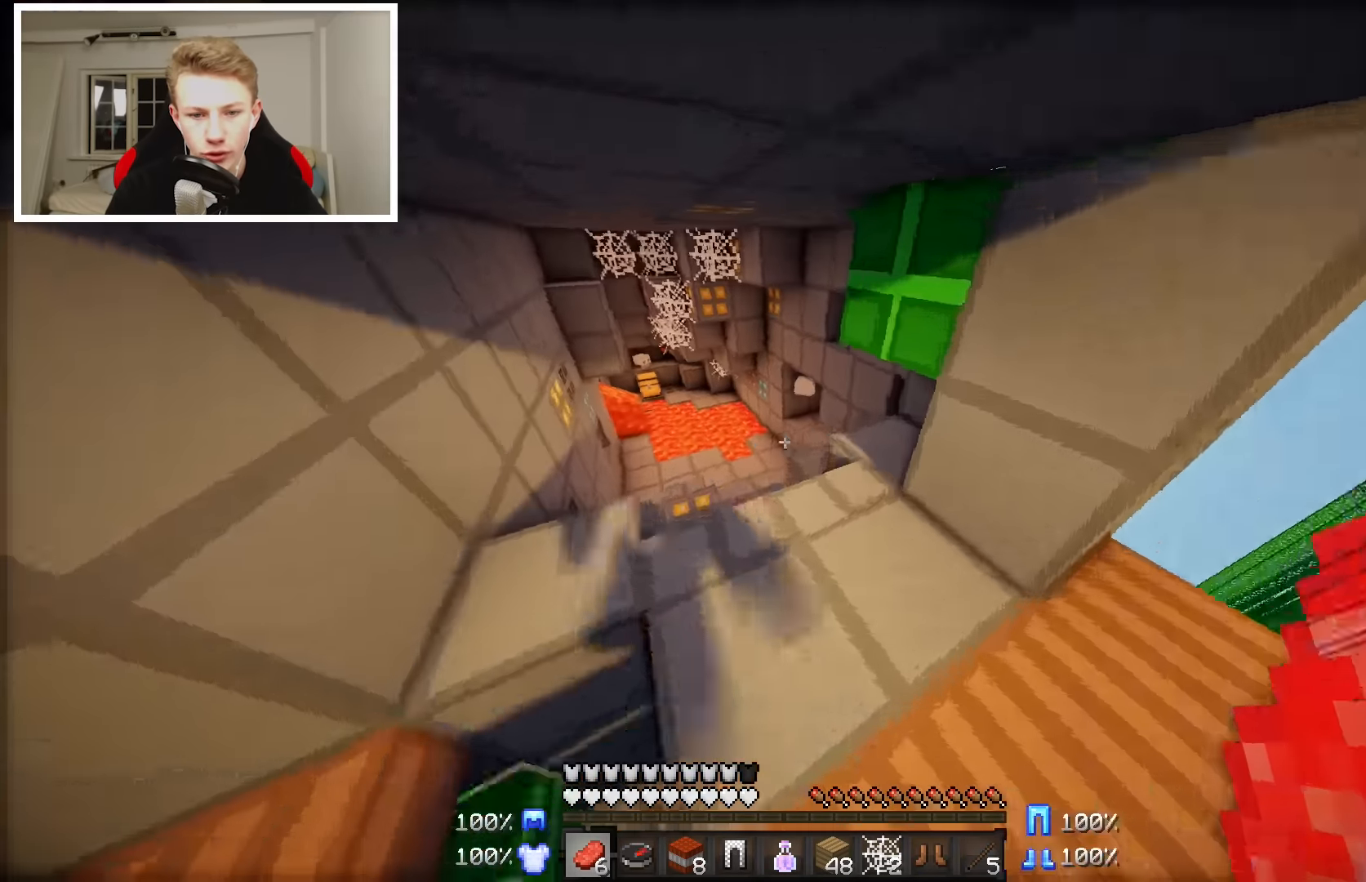
{"keys": ["w"], "mouse": [], "events": [[167, "w", "up"], [467, "w", "down"]]}
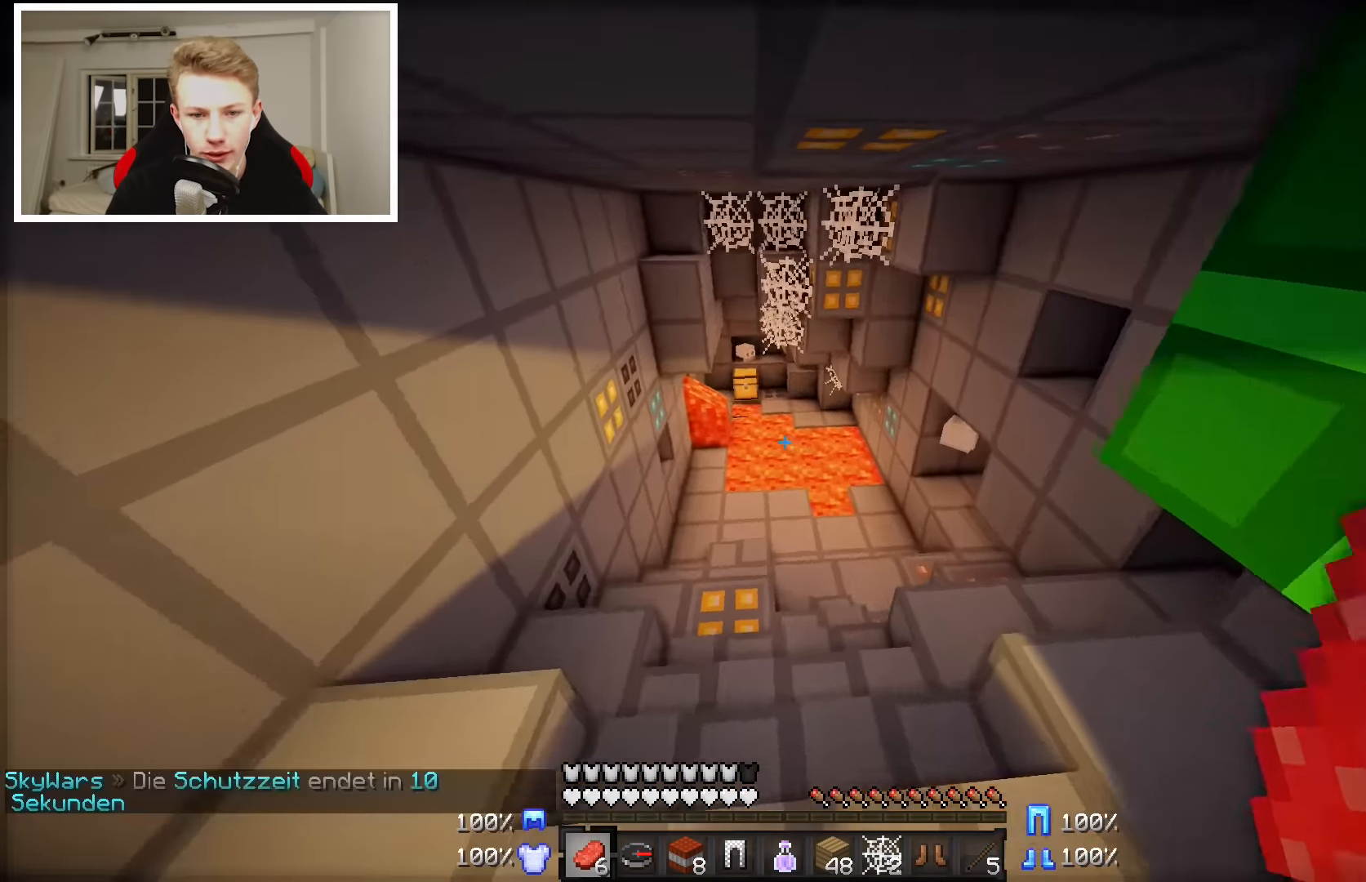
{"keys": ["w"], "mouse": [], "events": [[217, "a", "down"], [467, "a", "up"]]}
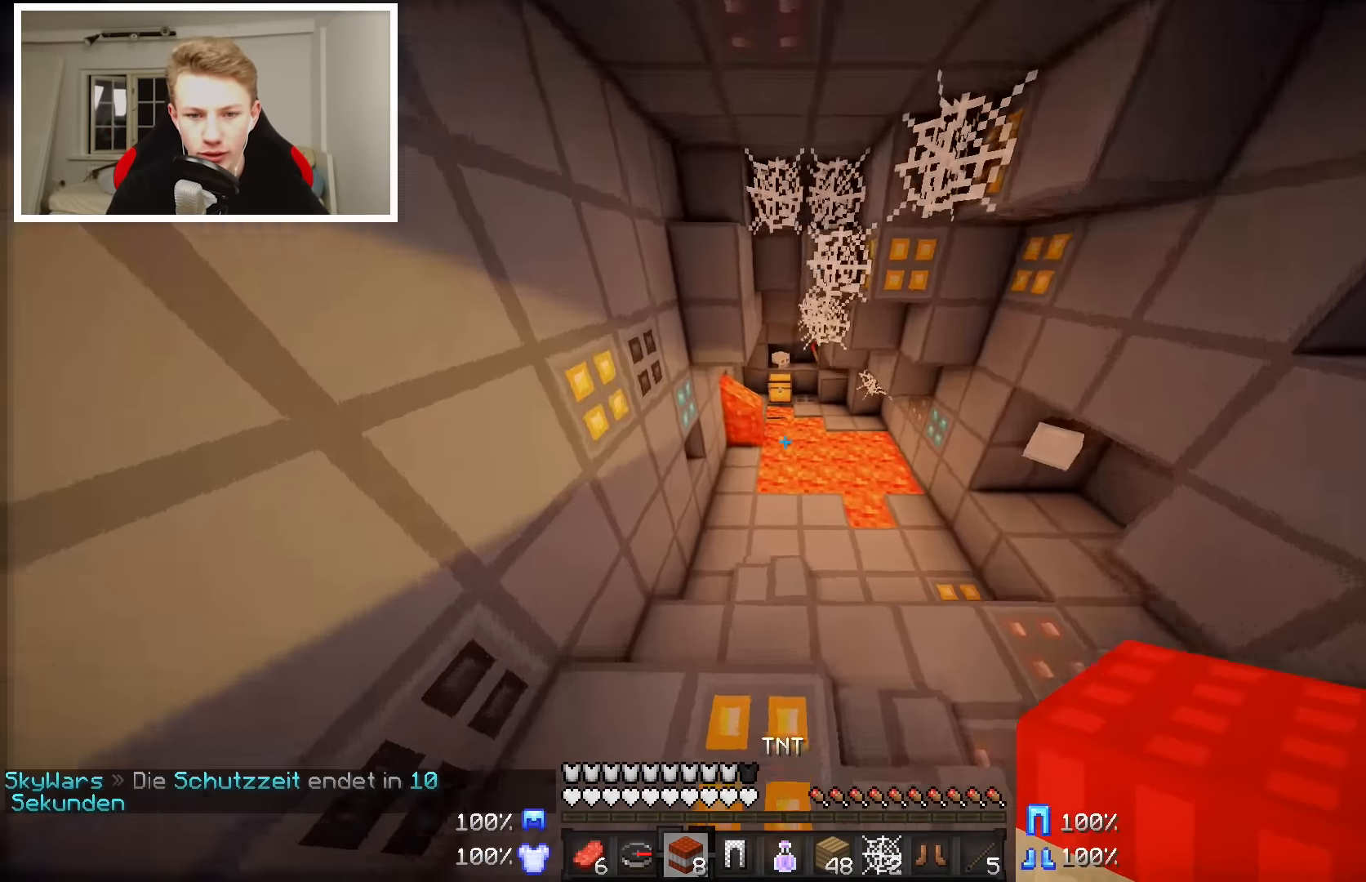
{"keys": ["a", "w"], "mouse": [], "events": [[467, "a", "down"]]}
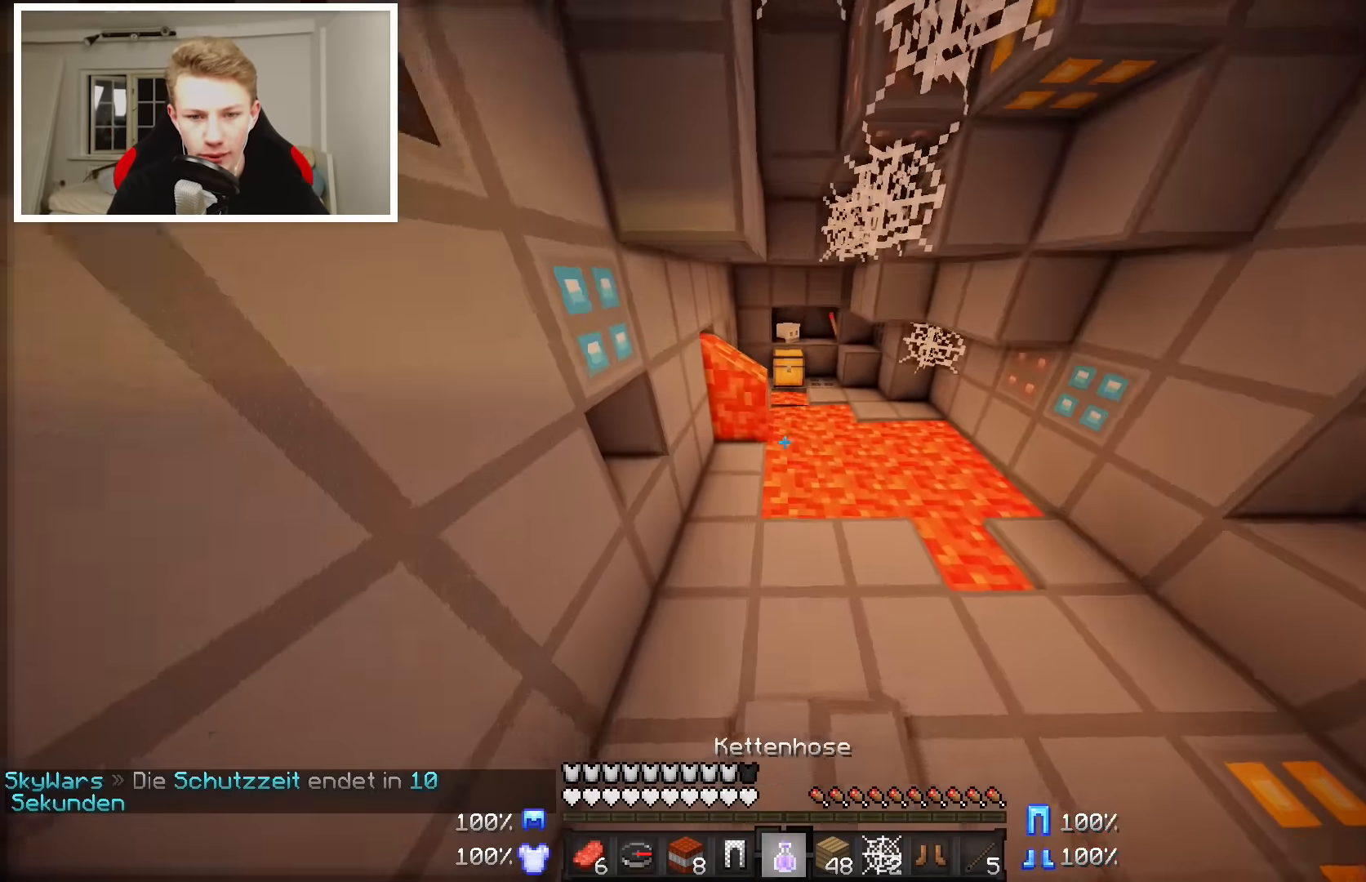
{"keys": [], "mouse": [], "events": [[167, "a", "up"], [167, "w", "up"]]}
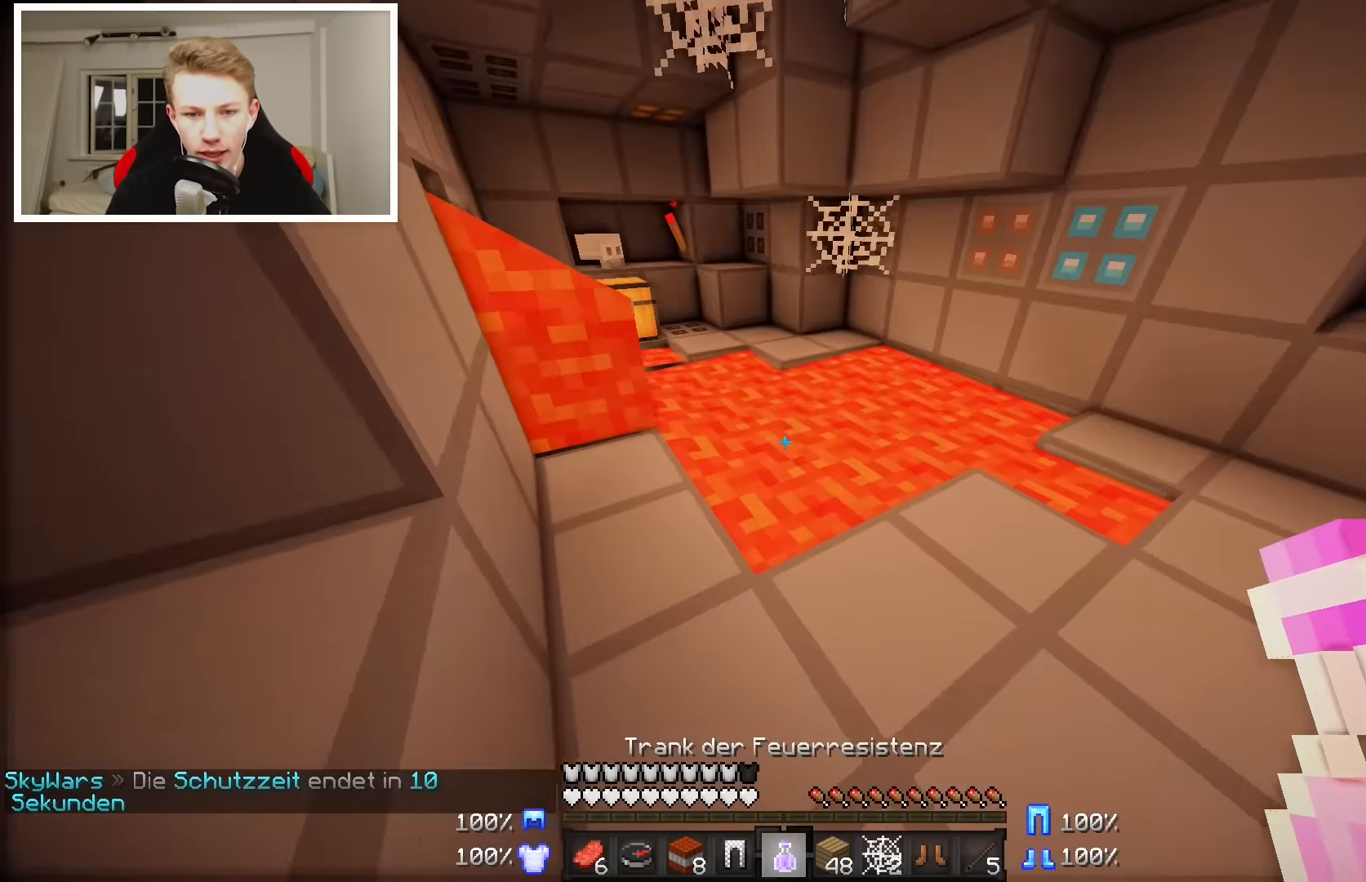
{"keys": [], "mouse": [], "events": [[17, "a", "down"], [317, "a", "up"]]}
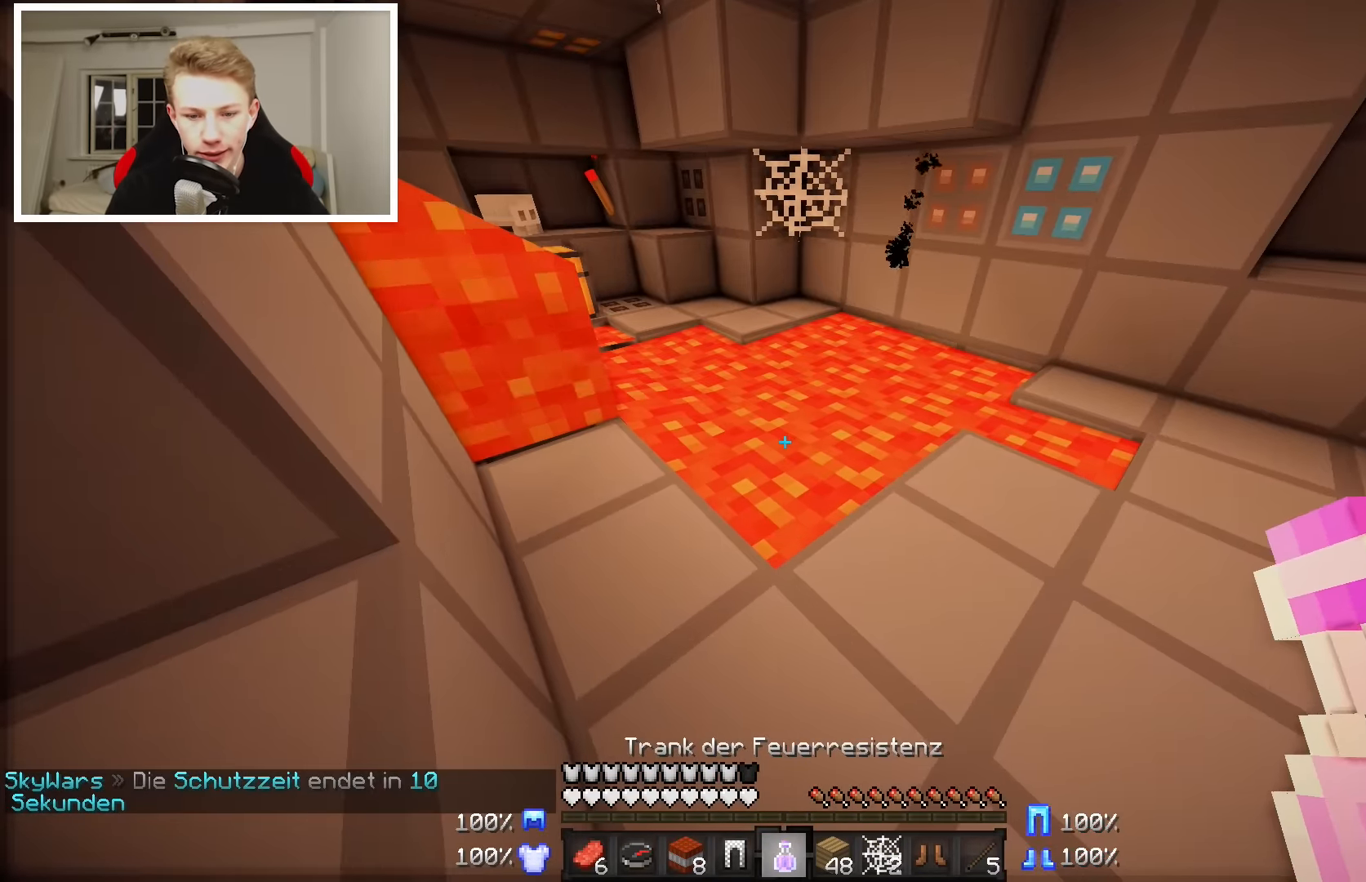
{"keys": ["w"], "mouse": [], "events": [[67, "w", "down"]]}
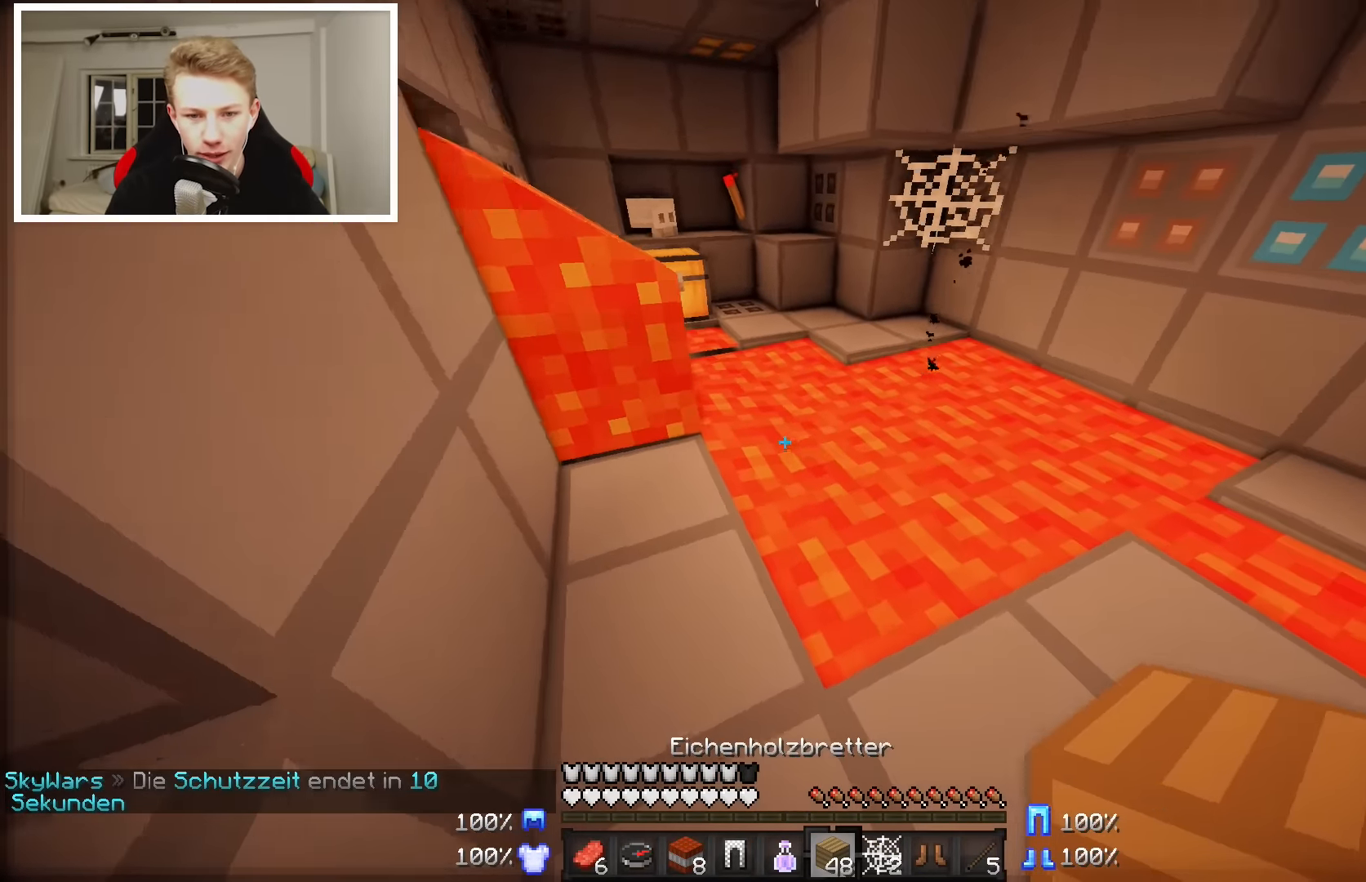
{"keys": ["d"], "mouse": ["right"], "events": [[67, "mouse_right", "down"], [67, "w", "up"], [167, "mouse_right", "up"], [217, "mouse_right", "down"], [367, "mouse_right", "up"], [417, "d", "down"], [417, "mouse_right", "down"]]}
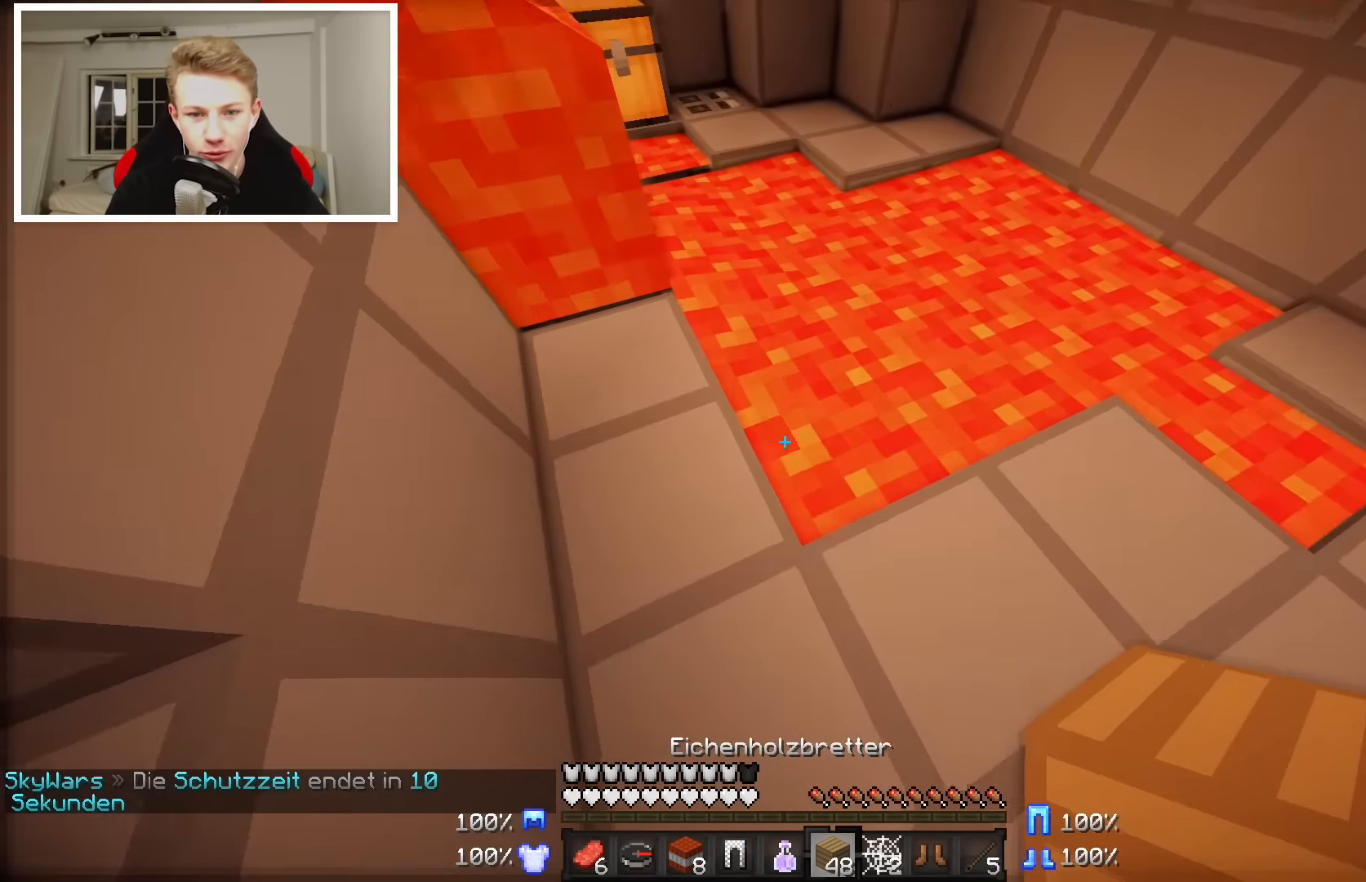
{"keys": ["d", "w"], "mouse": [], "events": [[17, "mouse_right", "up"], [117, "mouse_right", "down"], [117, "w", "down"], [267, "mouse_right", "up"], [317, "mouse_right", "down"], [317, "w", "up"], [417, "mouse_right", "up"], [467, "w", "down"]]}
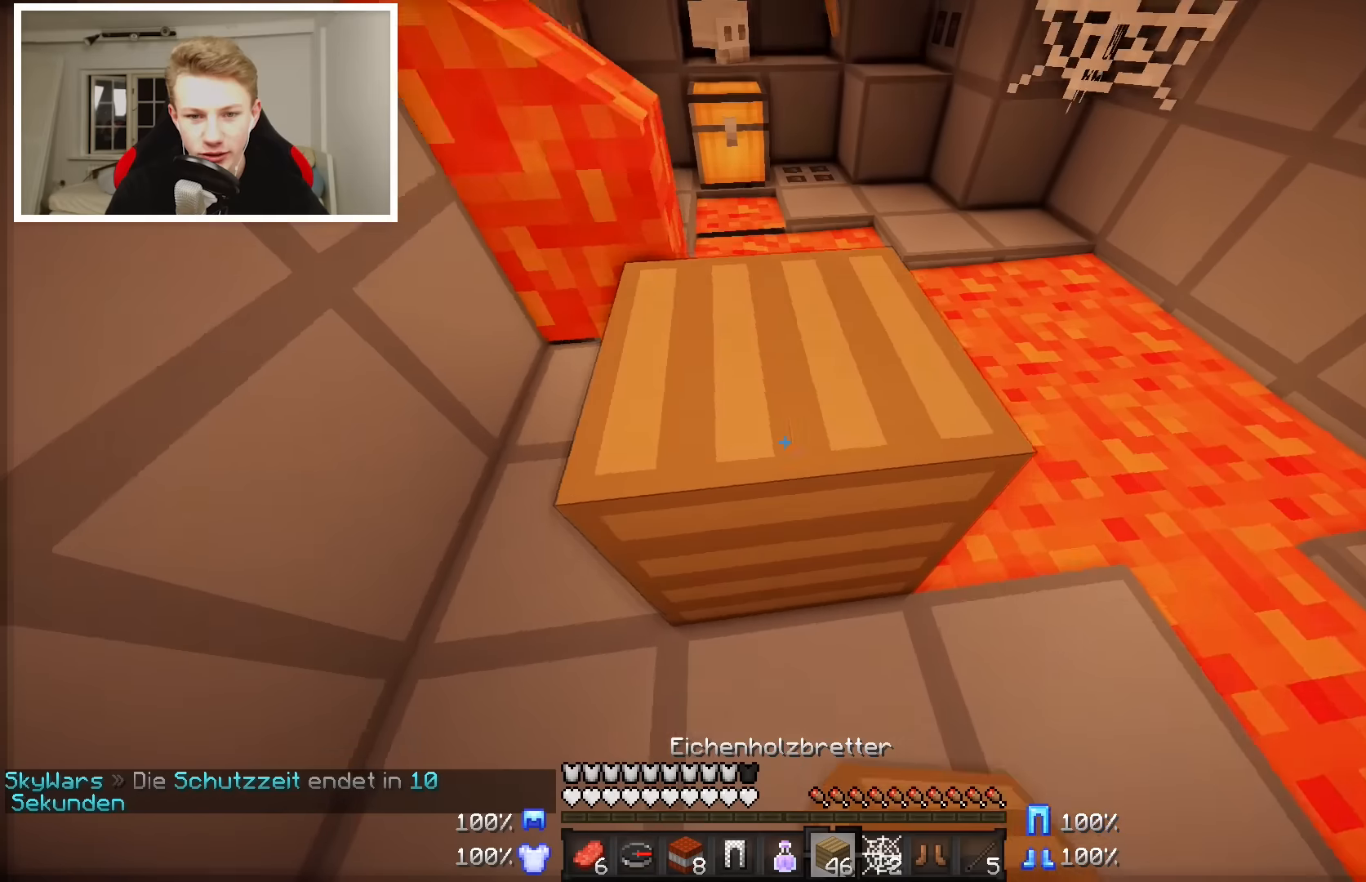
{"keys": ["a", "w"], "mouse": [], "events": [[17, "d", "up"], [267, "a", "down"]]}
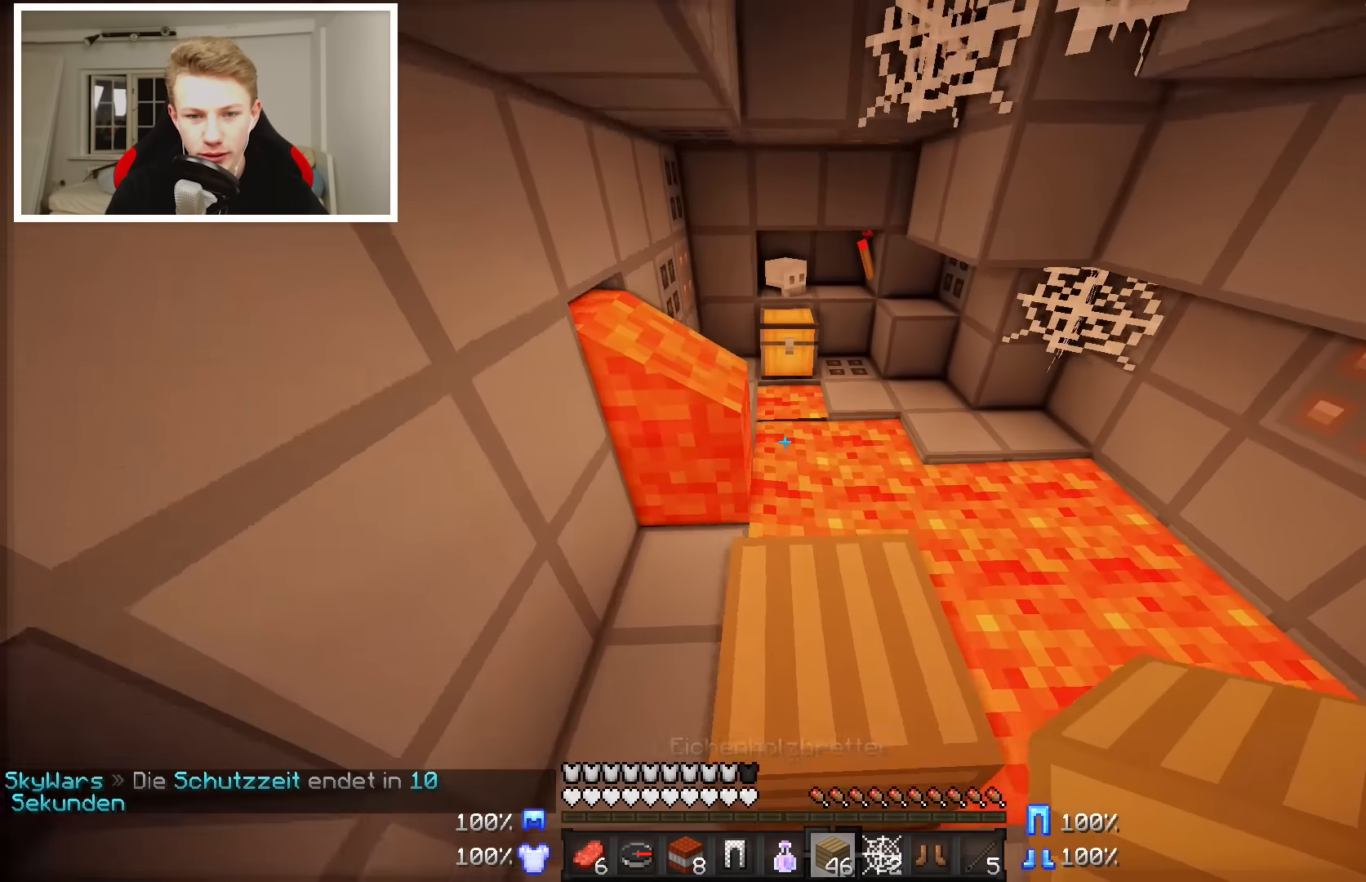
{"keys": ["w"], "mouse": ["right"], "events": [[167, "a", "up"], [167, "d", "down"], [467, "d", "up"], [467, "mouse_right", "down"]]}
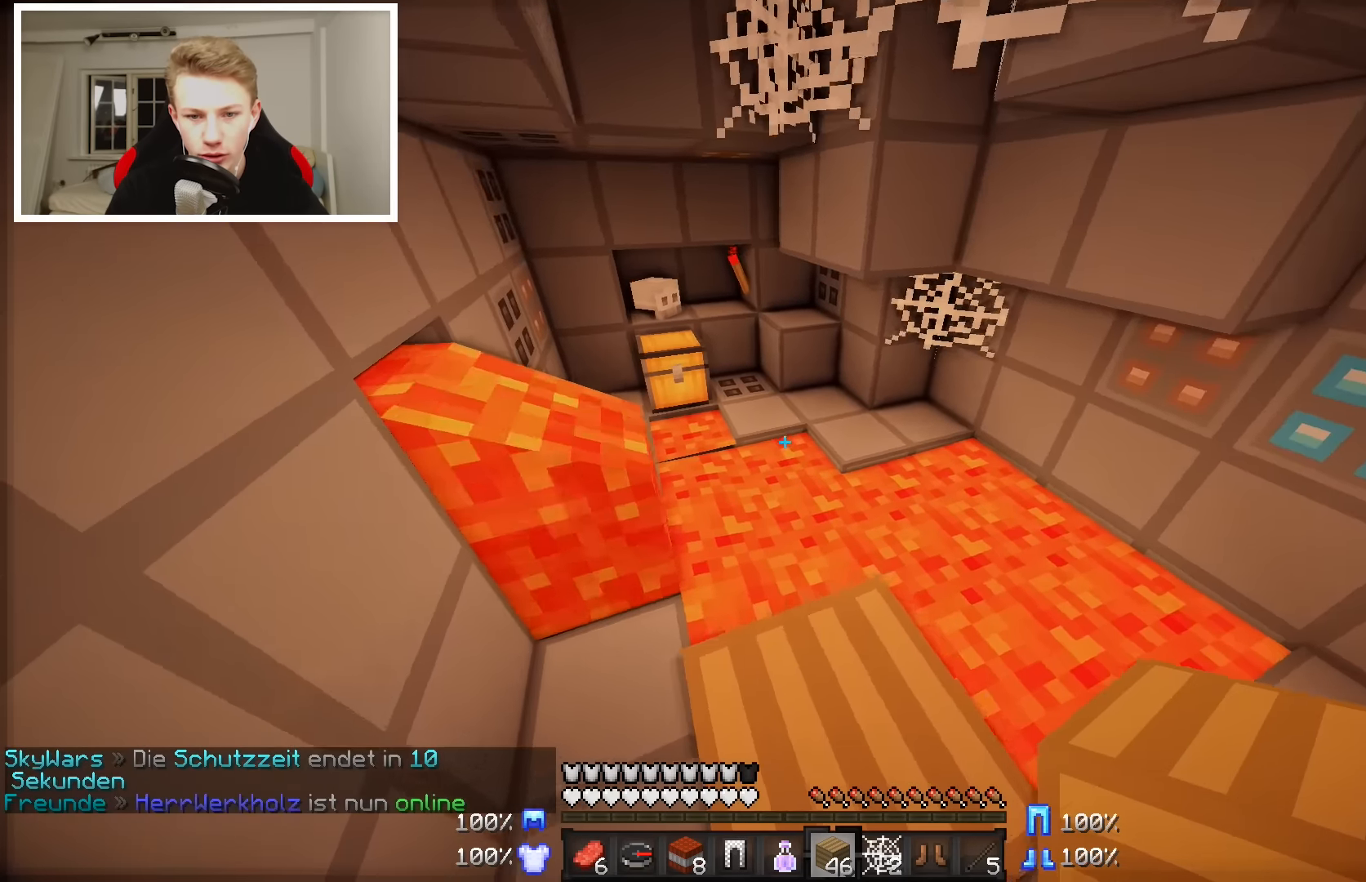
{"keys": ["d", "w"], "mouse": ["right"], "events": [[17, "mouse_right", "up"], [117, "a", "down"], [167, "mouse_right", "down"], [267, "mouse_right", "up"], [317, "a", "up"], [367, "mouse_right", "down"], [417, "d", "down"]]}
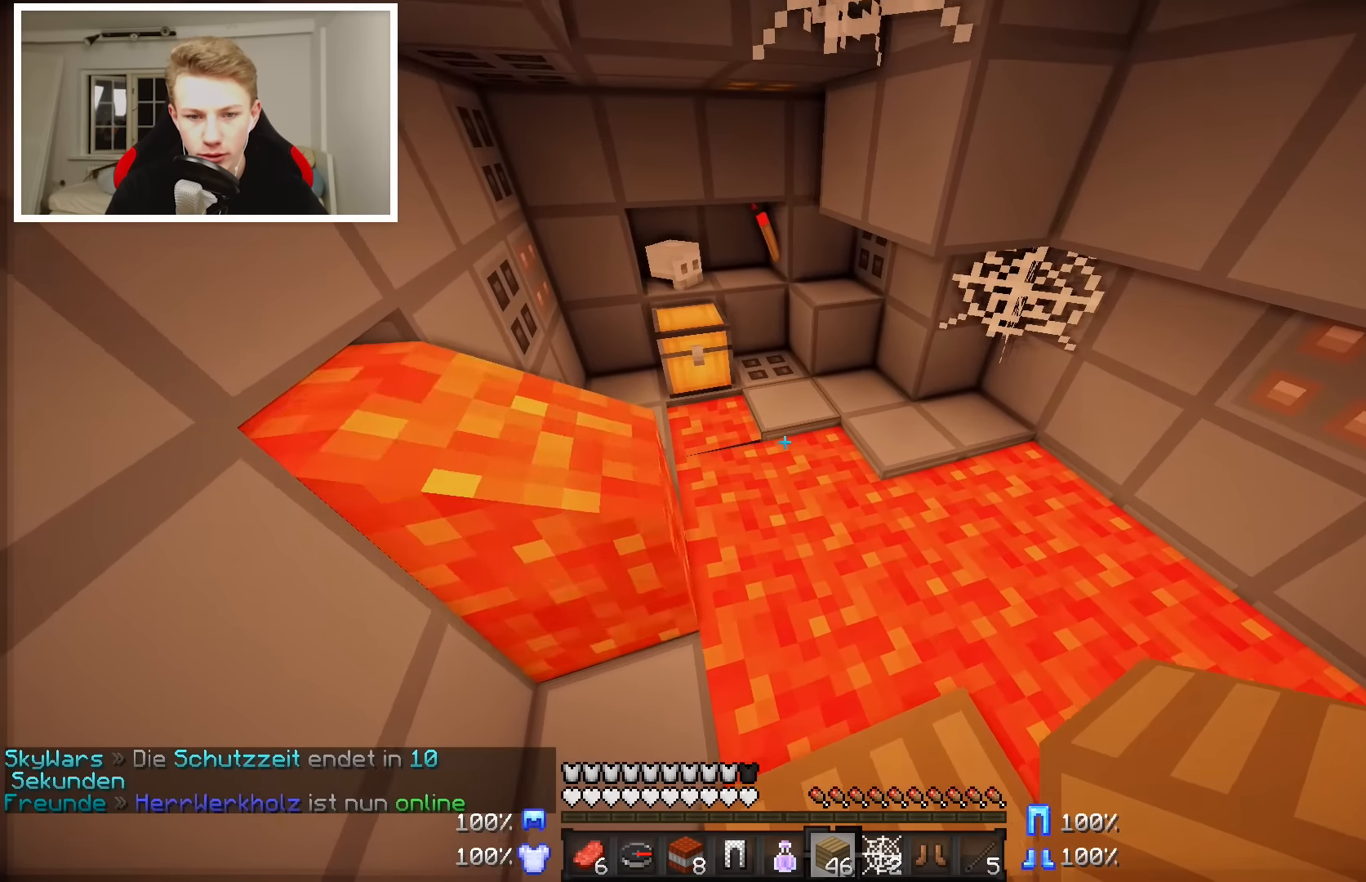
{"keys": [], "mouse": [], "events": [[17, "mouse_right", "up"], [67, "d", "up"], [117, "mouse_right", "down"], [167, "w", "up"], [200, "mouse_right", "up"], [317, "a", "down"], [367, "mouse_right", "down"], [434, "mouse_right", "up"], [484, "a", "up"]]}
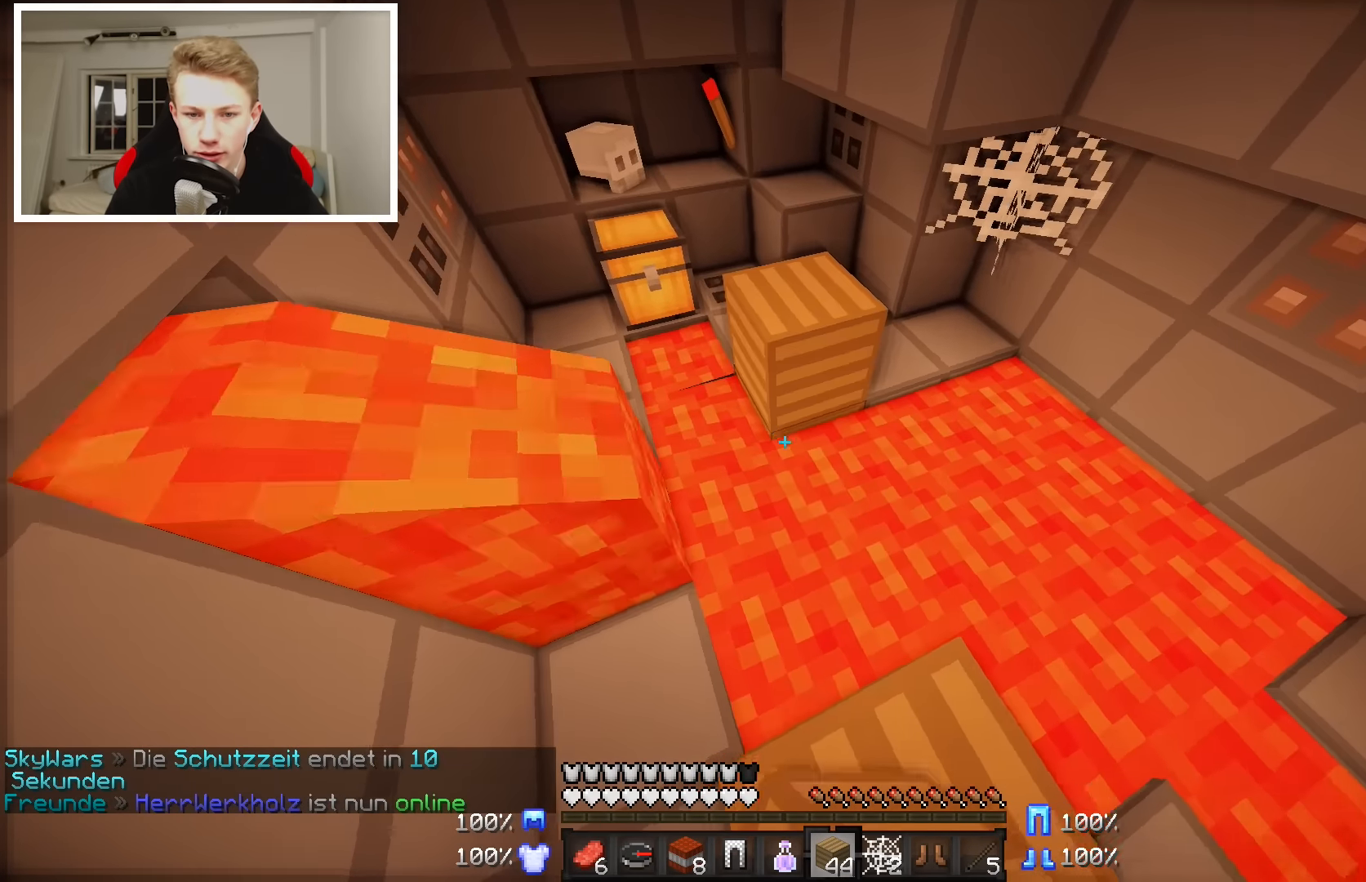
{"keys": [], "mouse": [], "events": [[67, "mouse_right", "down"], [134, "mouse_right", "up"], [334, "mouse_right", "down"], [417, "mouse_right", "up"]]}
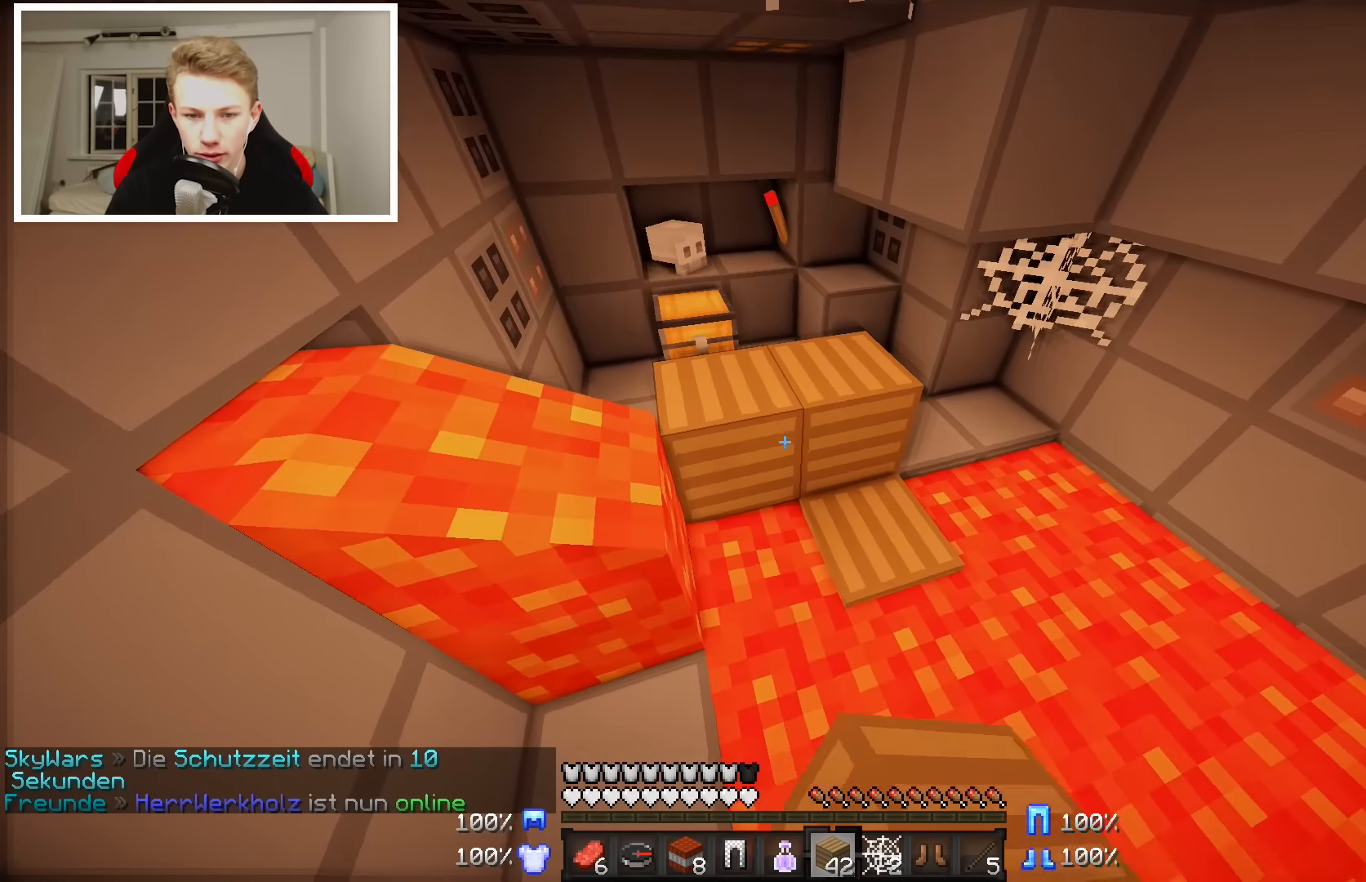
{"keys": ["d"], "mouse": [], "events": [[17, "mouse_right", "down"], [117, "mouse_right", "up"], [217, "mouse_right", "down"], [317, "mouse_right", "up"], [367, "d", "down"]]}
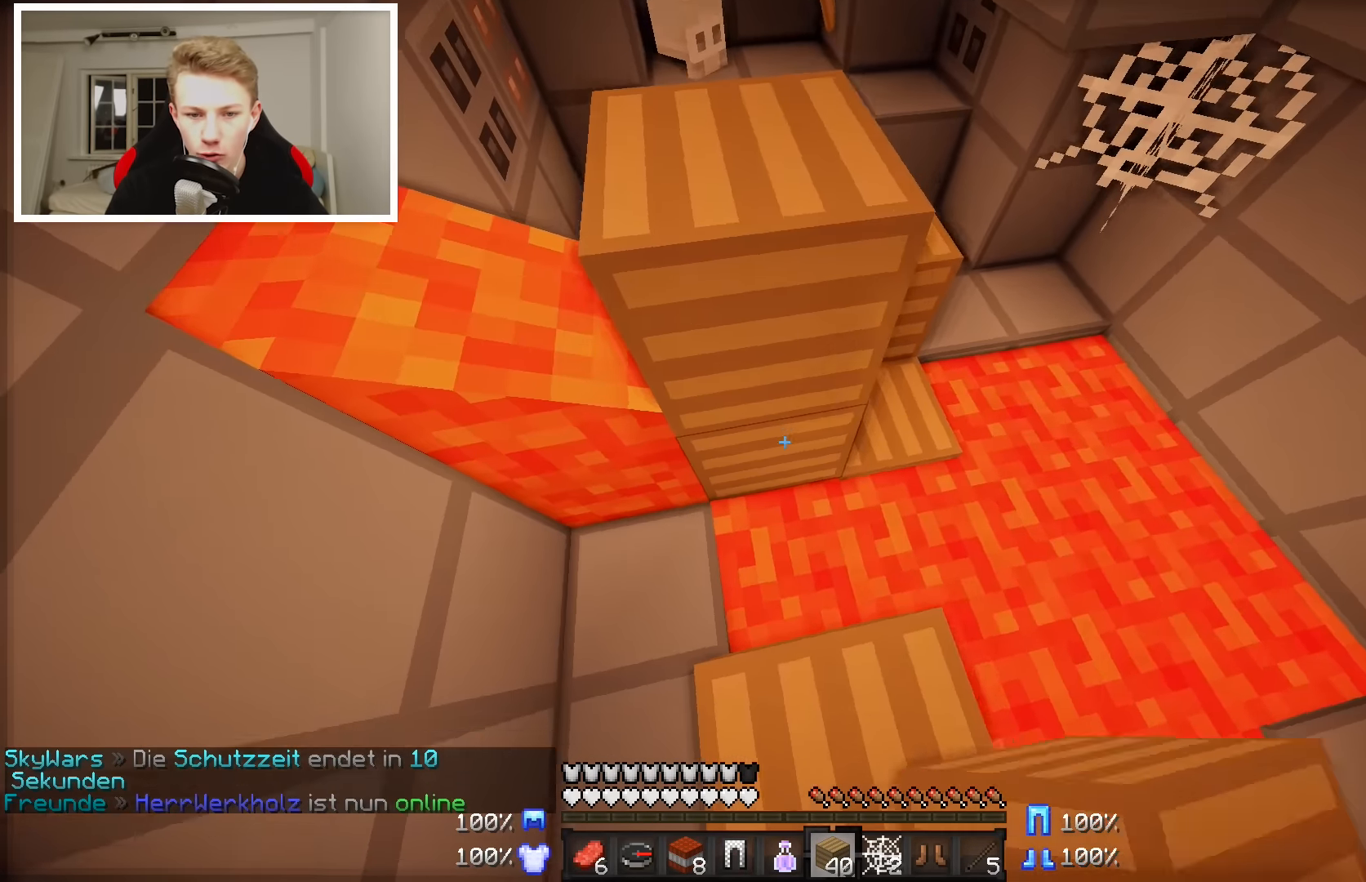
{"keys": ["d", "w"], "mouse": ["right"], "events": [[67, "mouse_right", "down"], [117, "d", "up"], [184, "mouse_right", "up"], [217, "d", "down"], [467, "mouse_right", "down"], [467, "w", "down"]]}
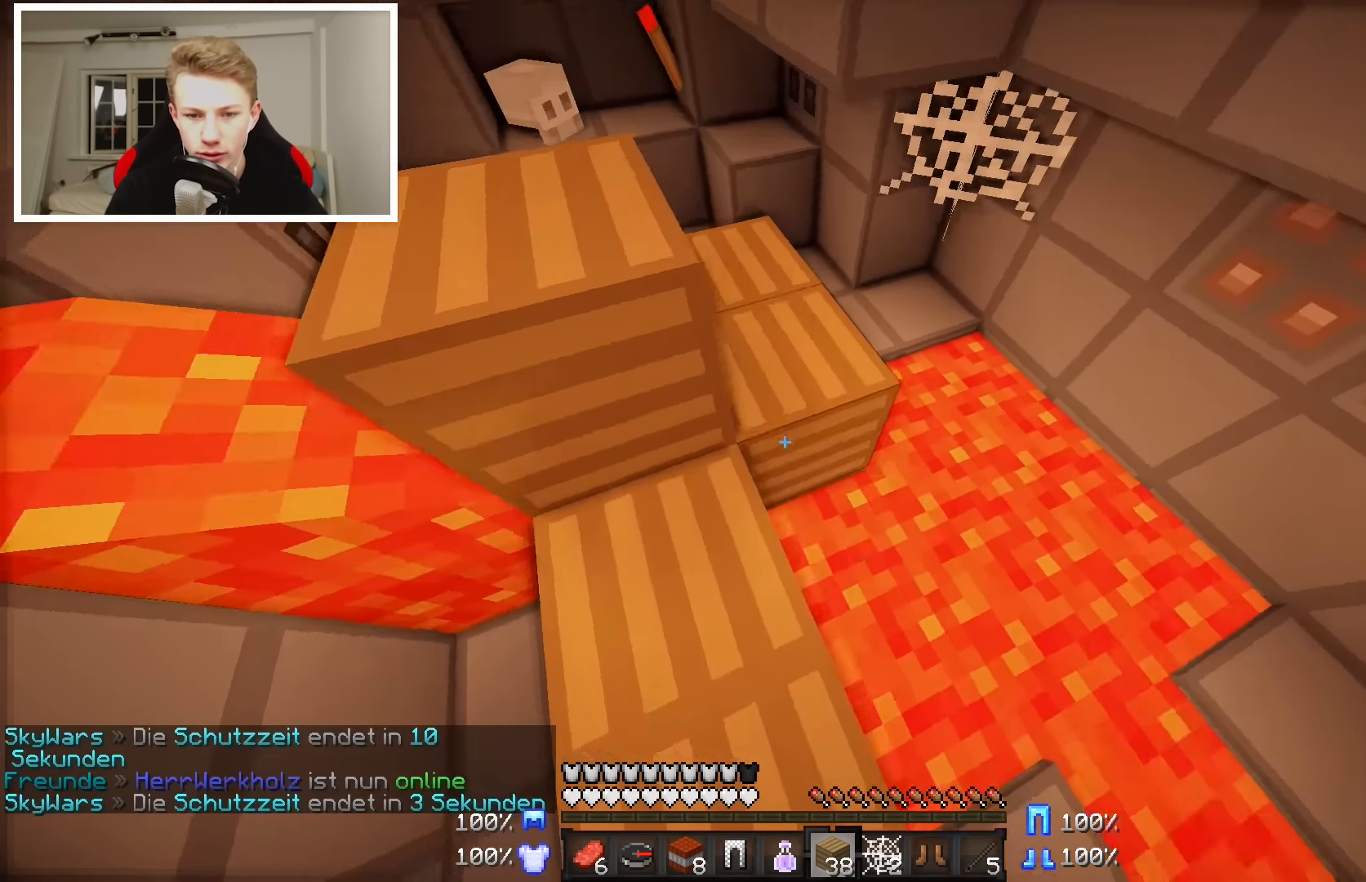
{"keys": [], "mouse": ["right"], "events": [[67, "mouse_right", "up"], [134, "d", "up"], [167, "w", "up"], [217, "mouse_right", "down"], [317, "mouse_right", "up"], [484, "mouse_right", "down"]]}
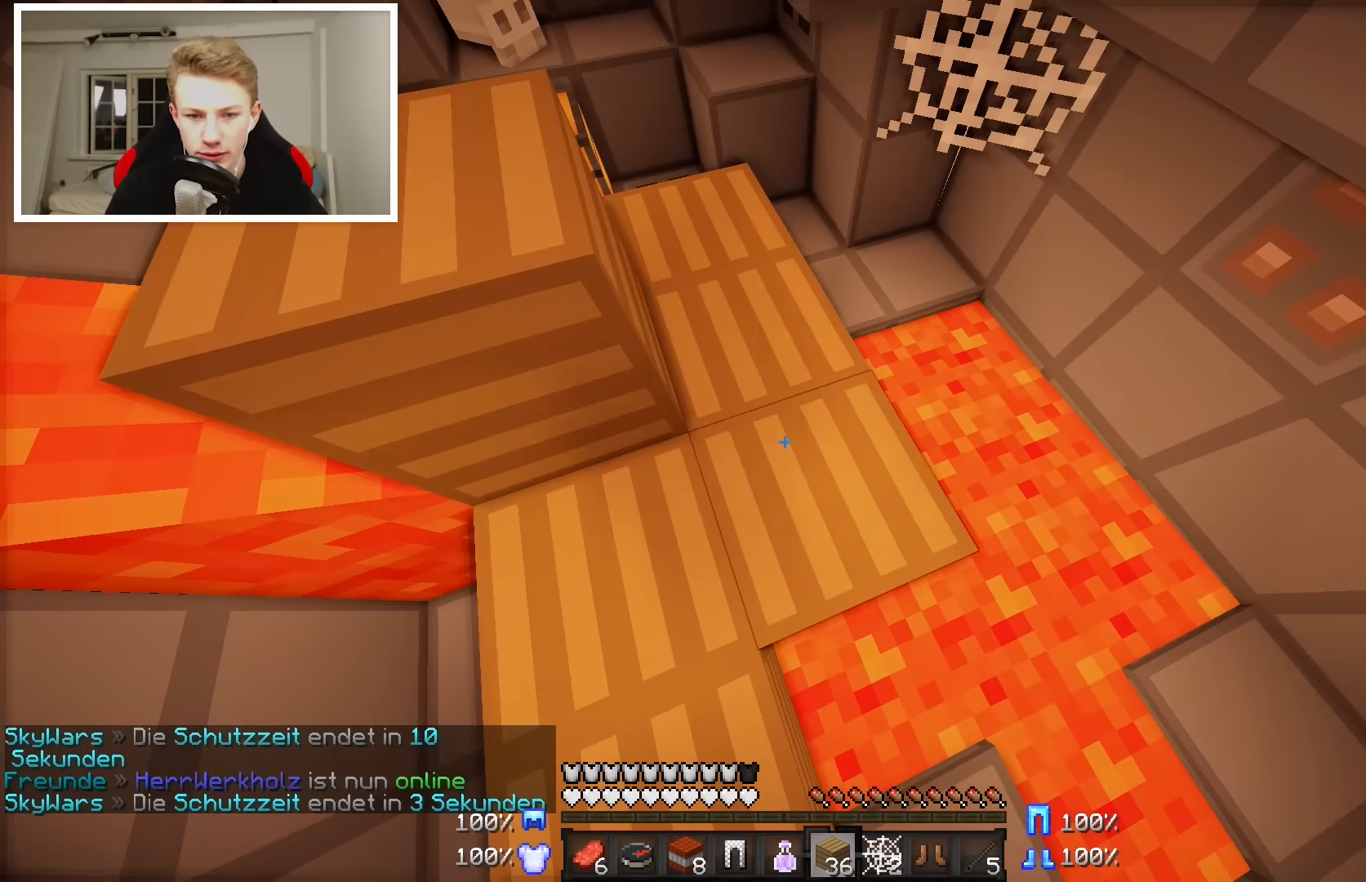
{"keys": ["w"], "mouse": [], "events": [[67, "mouse_right", "up"], [117, "w", "down"], [167, "d", "down"], [267, "d", "up"]]}
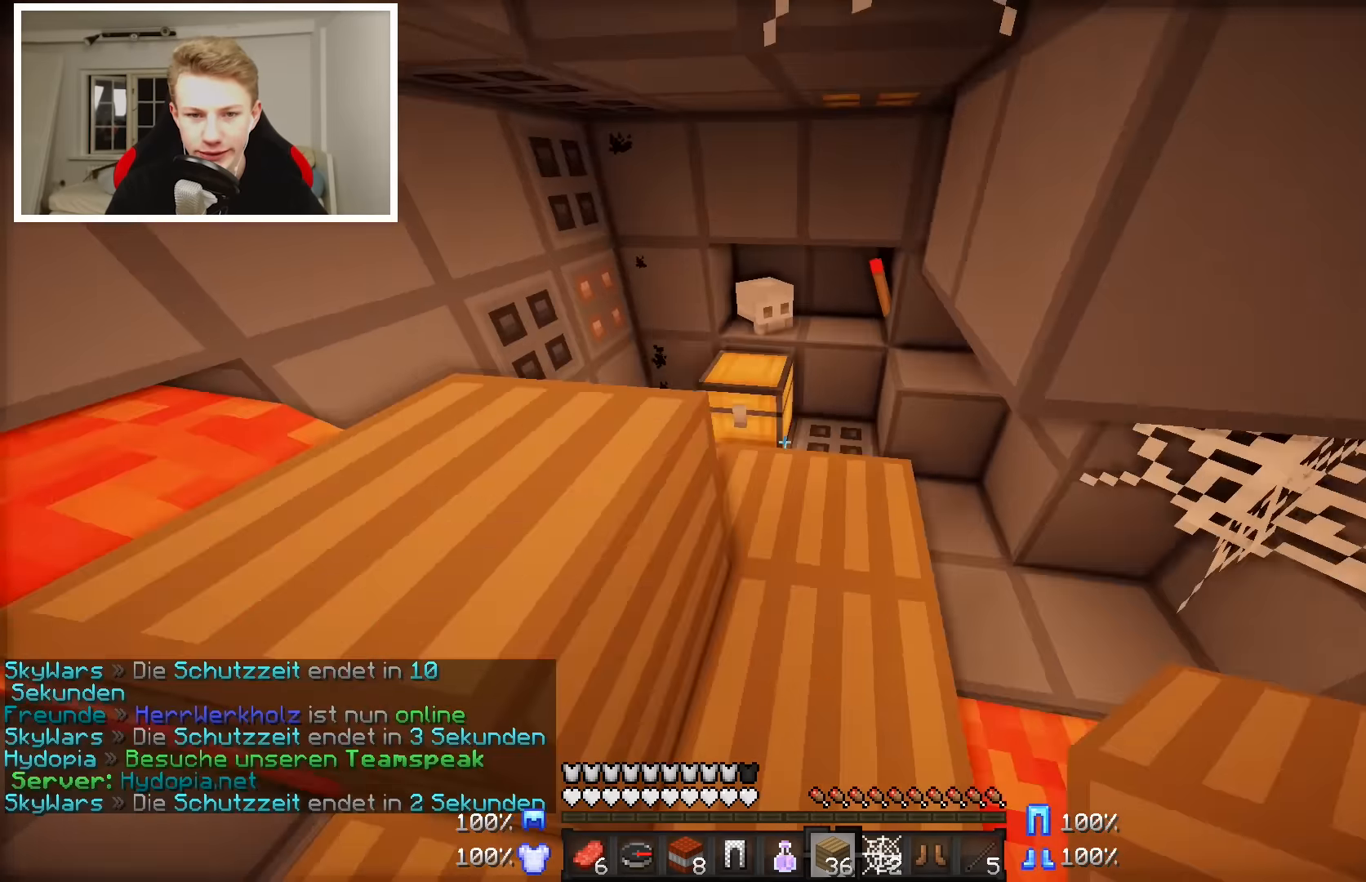
{"keys": [], "mouse": [], "events": [[67, "d", "down"], [167, "d", "up"], [167, "mouse_right", "down"], [217, "w", "up"], [267, "mouse_right", "up"]]}
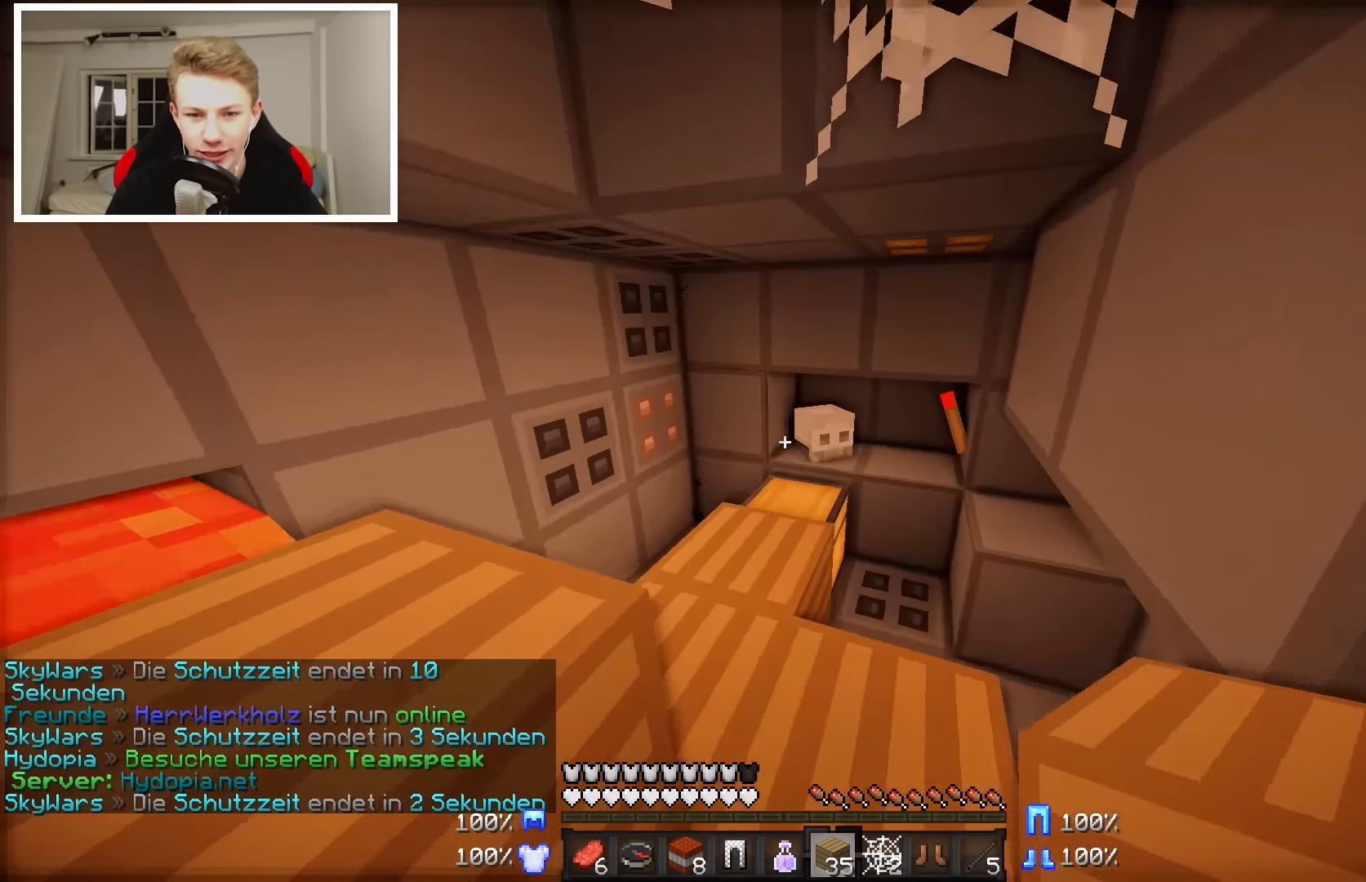
{"keys": [], "mouse": ["right"], "events": [[234, "d", "down"], [234, "w", "down"], [284, "d", "up"], [484, "mouse_right", "down"], [484, "w", "up"]]}